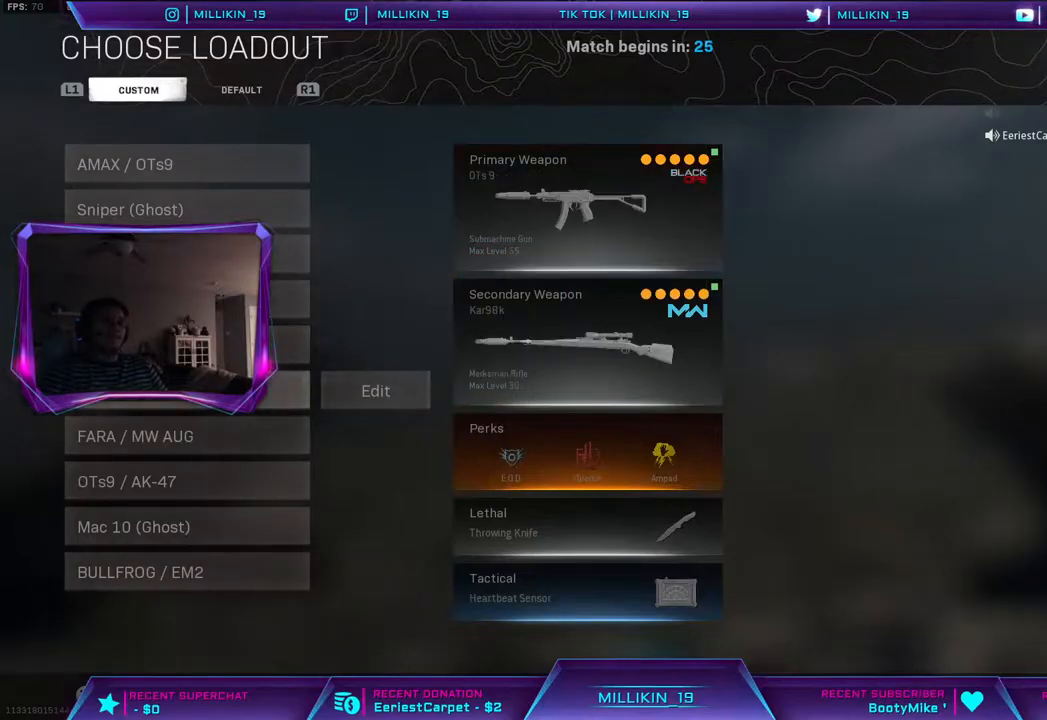
Gameplay with a controller (PlayStation layout); each line is a JSON object with the inputs held at the frame after it. "events" lists button and stick changes between this image and that frame as [ms after this image, input, new state], when the widget could be followed in between. Not read: R1.
{"buttons": [], "left_stick": "center", "right_stick": "center", "events": [[267, "CIRCLE", "down"], [433, "CIRCLE", "up"]]}
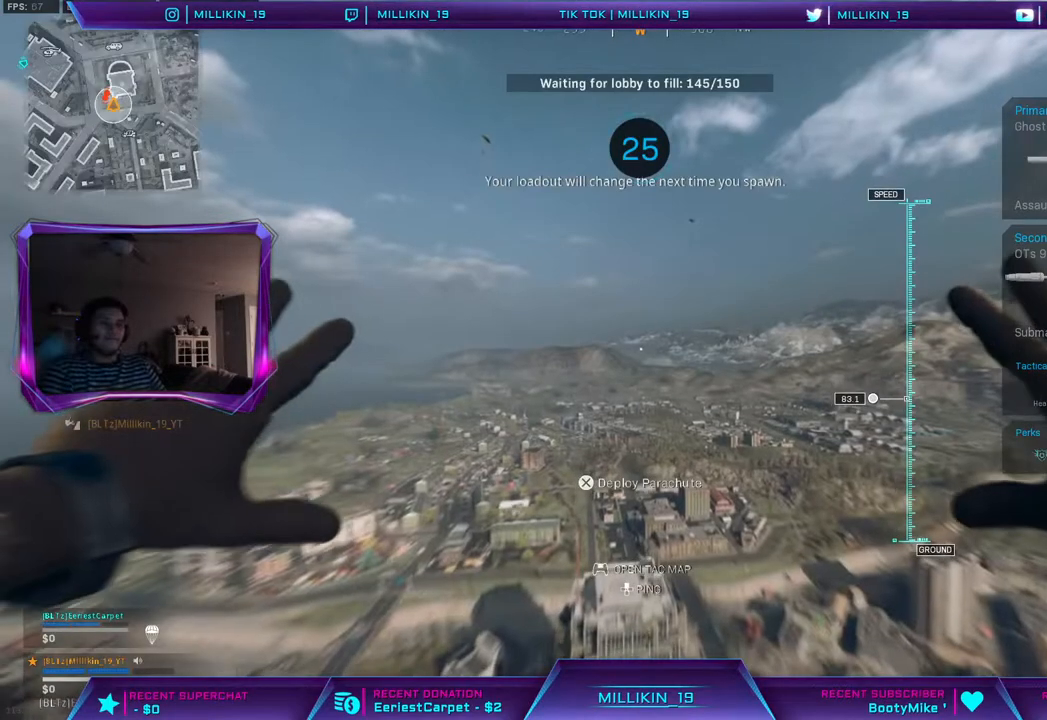
{"buttons": [], "left_stick": "up-left", "right_stick": "up-left", "events": [[183, "left_stick", "up"], [200, "right_stick", "up-left"], [467, "left_stick", "up-left"]]}
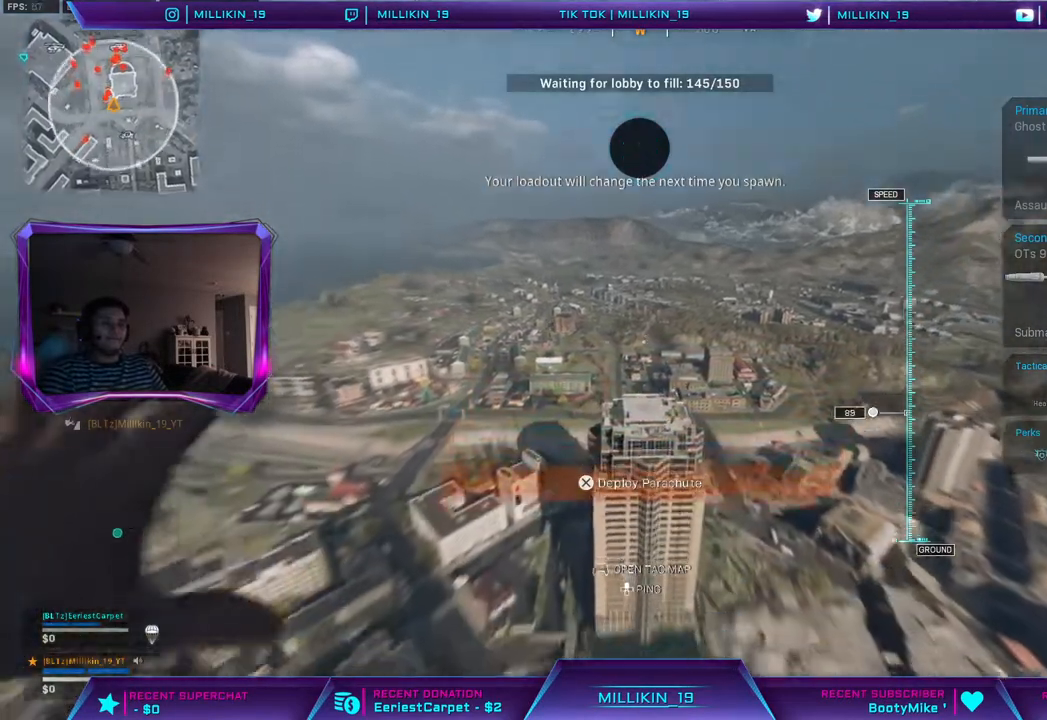
{"buttons": [], "left_stick": "up", "right_stick": "right", "events": [[150, "left_stick", "up"], [233, "right_stick", "right"]]}
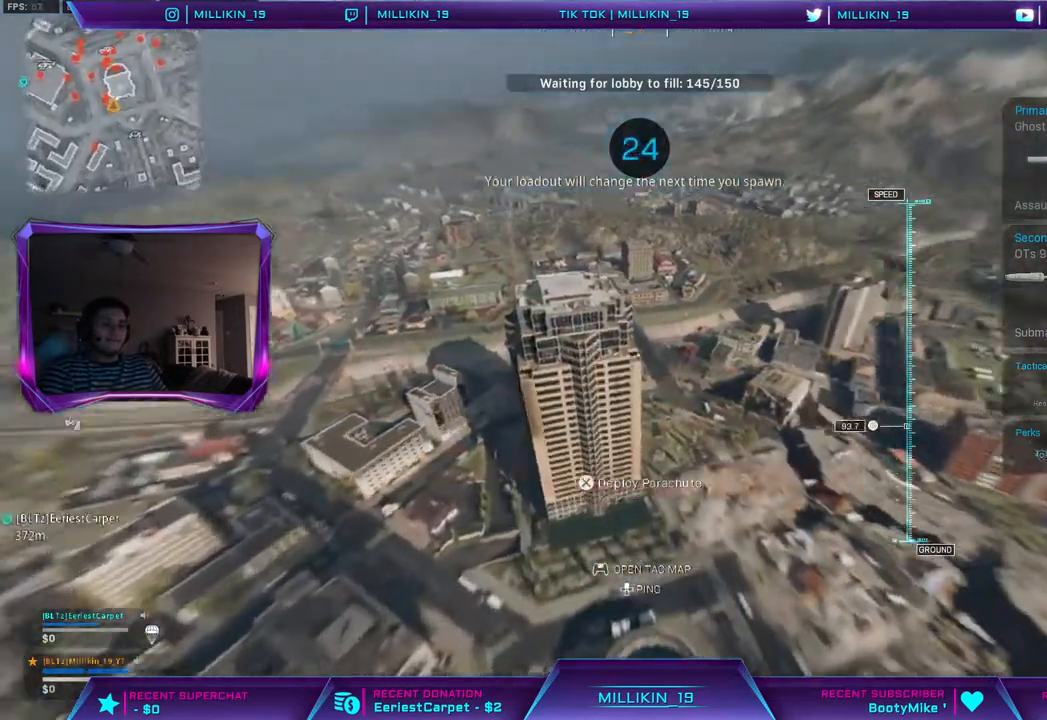
{"buttons": [], "left_stick": "up", "right_stick": "left", "events": [[333, "right_stick", "left"]]}
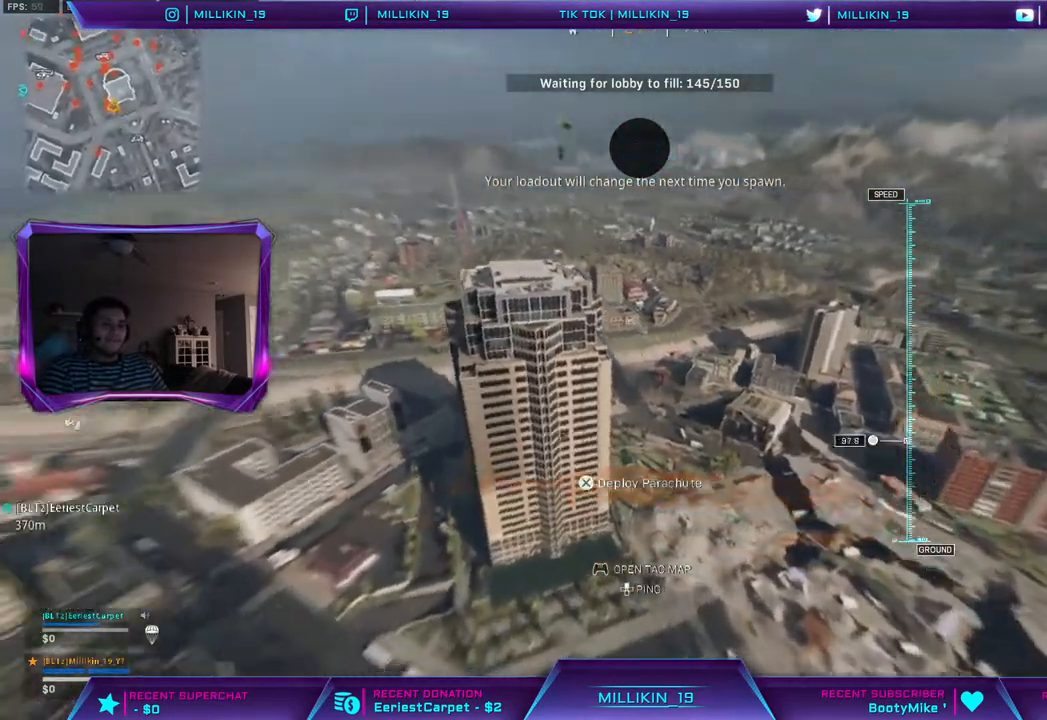
{"buttons": ["CIRCLE"], "left_stick": "up", "right_stick": "center", "events": [[200, "right_stick", "center"], [317, "CIRCLE", "down"]]}
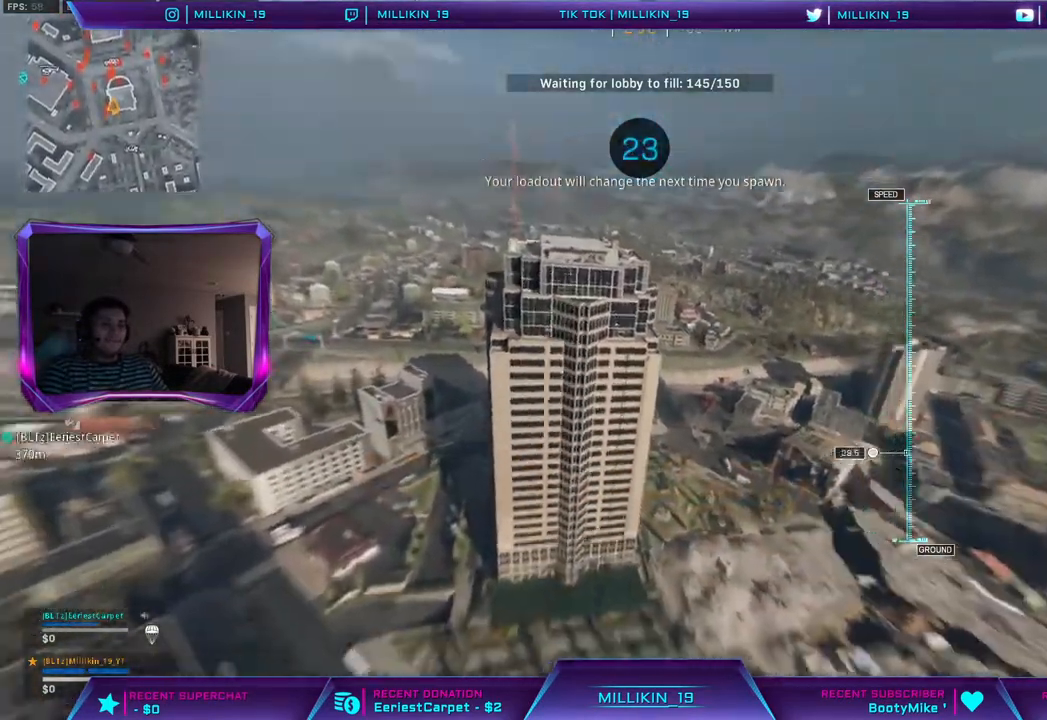
{"buttons": [], "left_stick": "up", "right_stick": "center", "events": [[17, "CIRCLE", "up"]]}
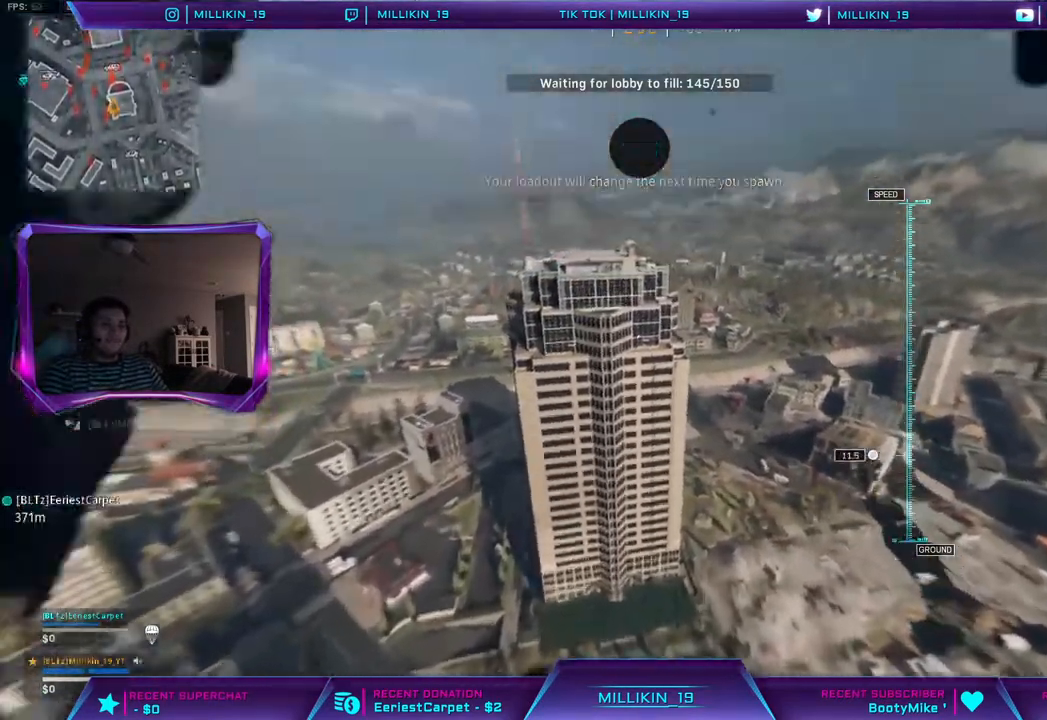
{"buttons": [], "left_stick": "up", "right_stick": "up-left", "events": [[33, "right_stick", "left"], [433, "right_stick", "up-left"]]}
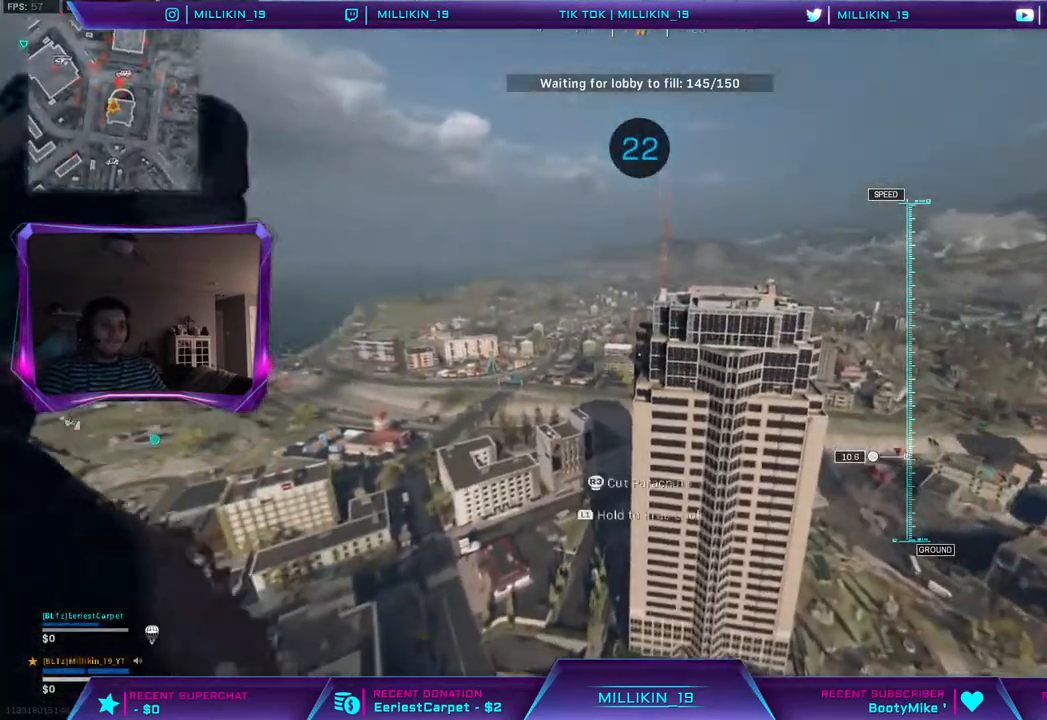
{"buttons": [], "left_stick": "up", "right_stick": "up-left", "events": []}
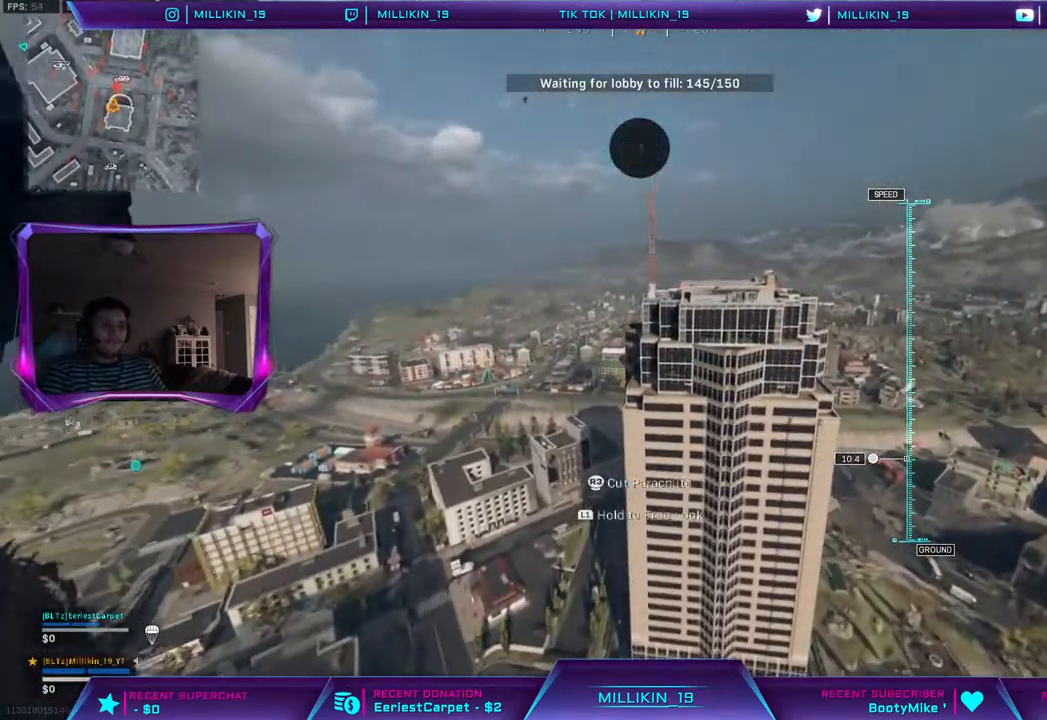
{"buttons": ["L3"], "left_stick": "up", "right_stick": "center", "events": [[17, "right_stick", "center"], [400, "L3", "down"]]}
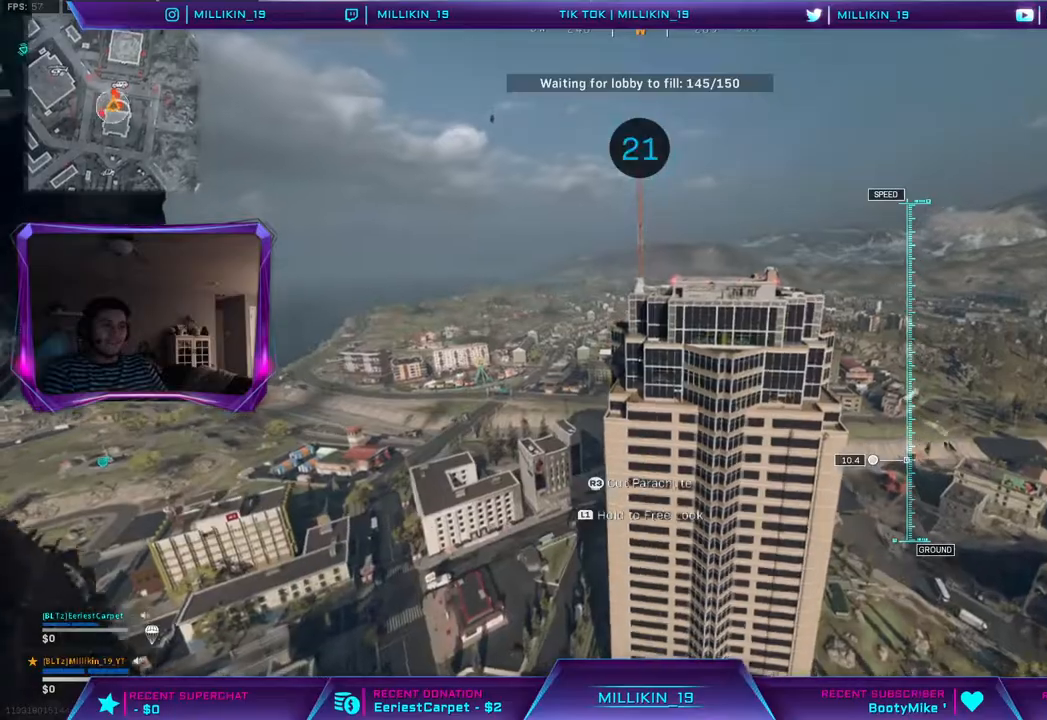
{"buttons": [], "left_stick": "up", "right_stick": "up-left", "events": [[133, "right_stick", "up-left"], [417, "L3", "up"]]}
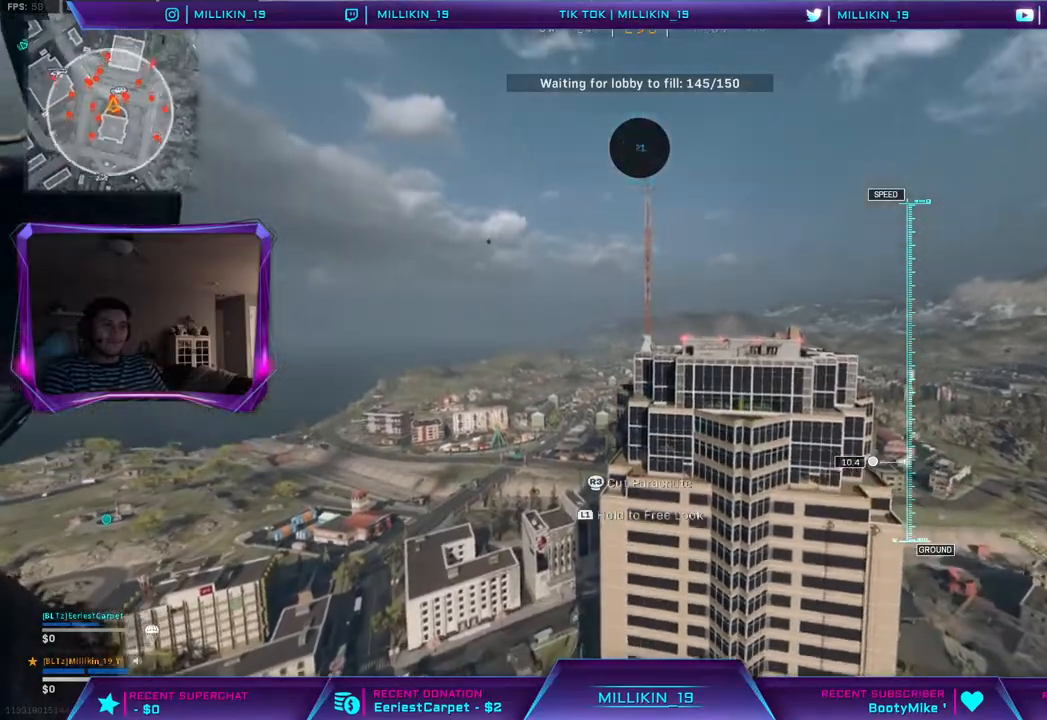
{"buttons": [], "left_stick": "up", "right_stick": "right", "events": [[83, "right_stick", "center"], [200, "right_stick", "up-right"], [483, "right_stick", "right"]]}